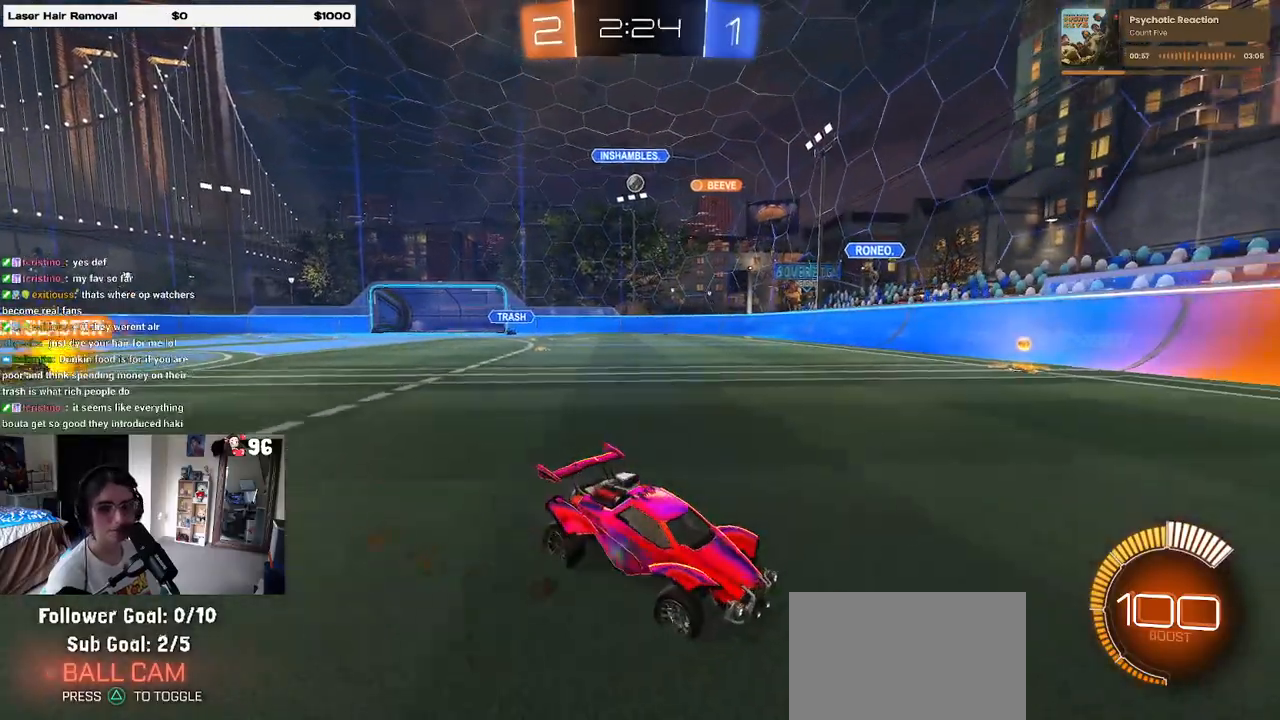
Gameplay with a controller (PlayStation layout); each line is a JSON object with the inputs held at the frame after it. "events" lists button and stick changes between this image and that frame as [ms after this image, input, new state], when the widget could be followed in between.
{"buttons": ["SQUARE", "R2"], "left_stick": "left", "right_stick": "center", "events": [[133, "left_stick", "center"], [483, "SQUARE", "down"], [483, "left_stick", "left"]]}
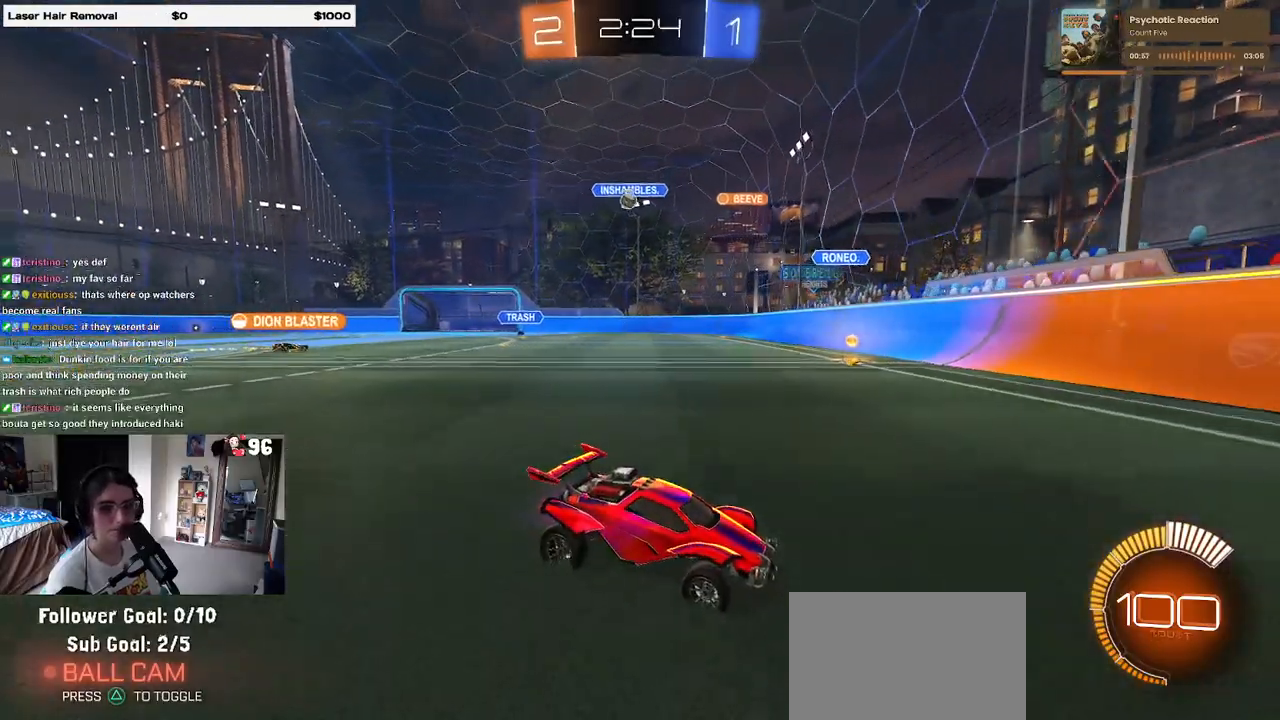
{"buttons": ["R2"], "left_stick": "left", "right_stick": "center", "events": [[117, "SQUARE", "up"]]}
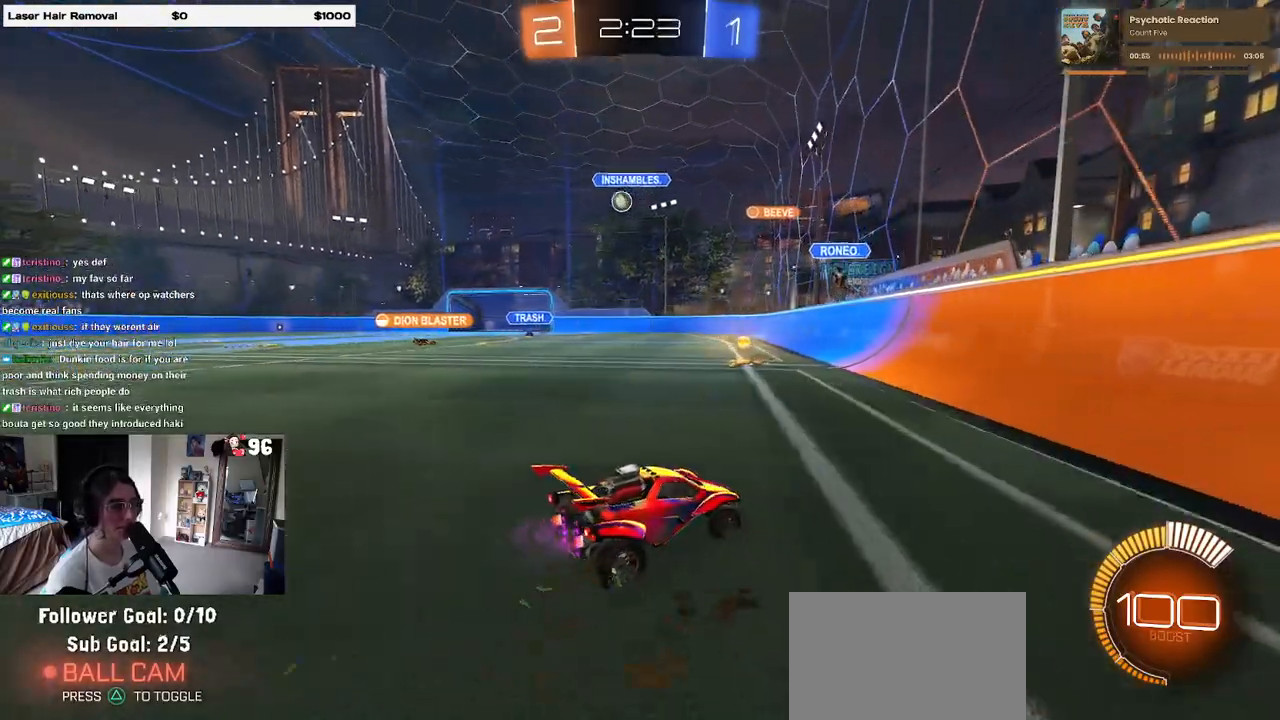
{"buttons": ["R1", "R2"], "left_stick": "left", "right_stick": "center", "events": [[67, "SQUARE", "down"], [167, "SQUARE", "up"], [317, "R1", "down"]]}
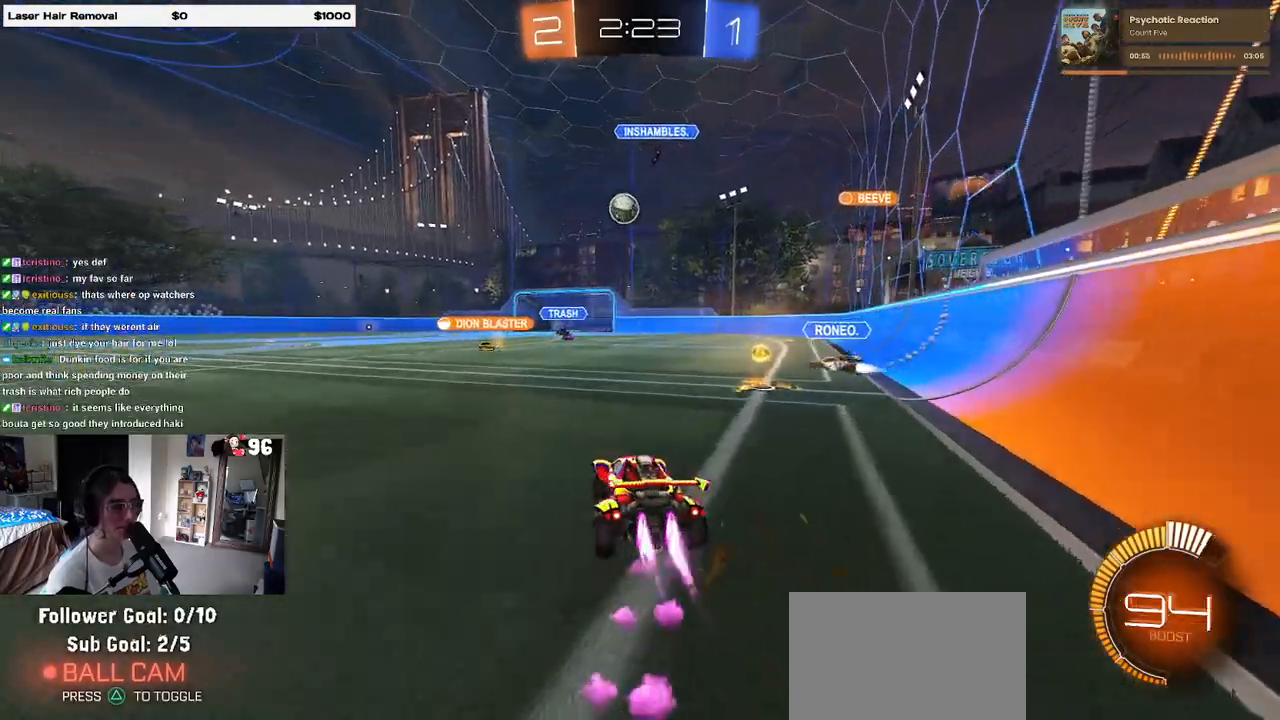
{"buttons": ["R1", "R2"], "left_stick": "left", "right_stick": "center", "events": [[150, "left_stick", "center"], [300, "left_stick", "left"]]}
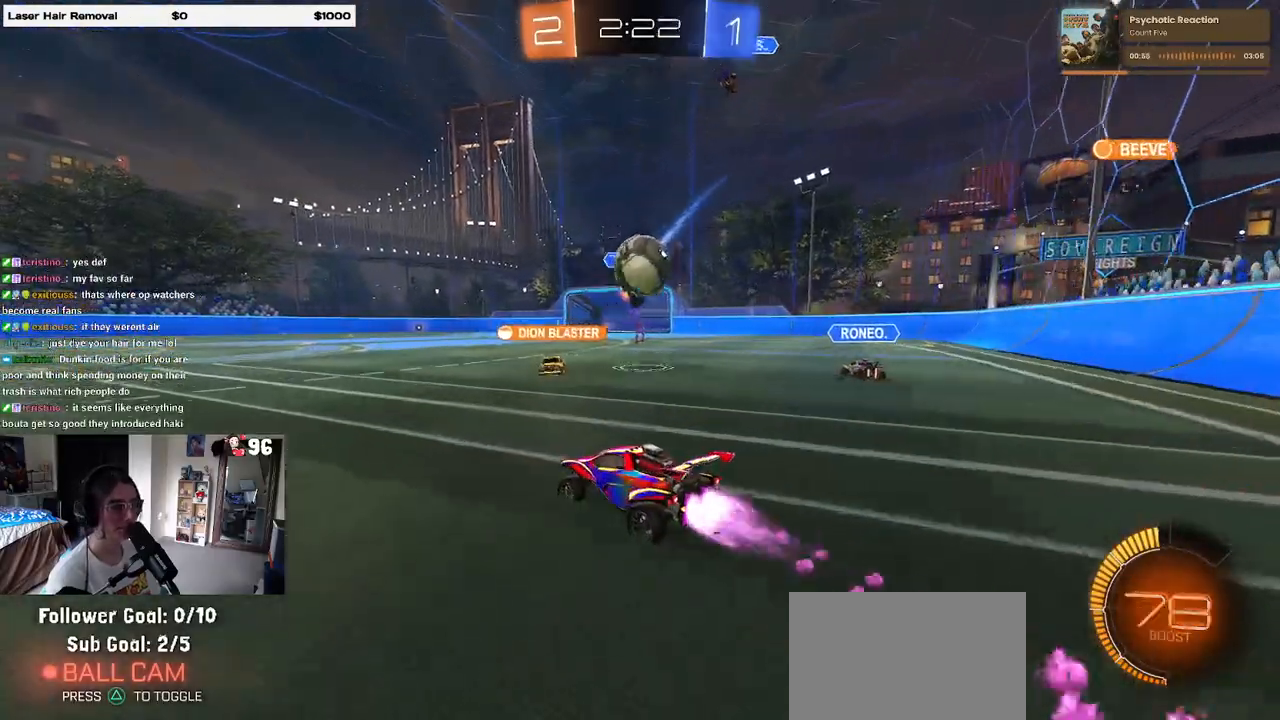
{"buttons": ["R1", "R2"], "left_stick": "center", "right_stick": "center", "events": [[500, "left_stick", "center"]]}
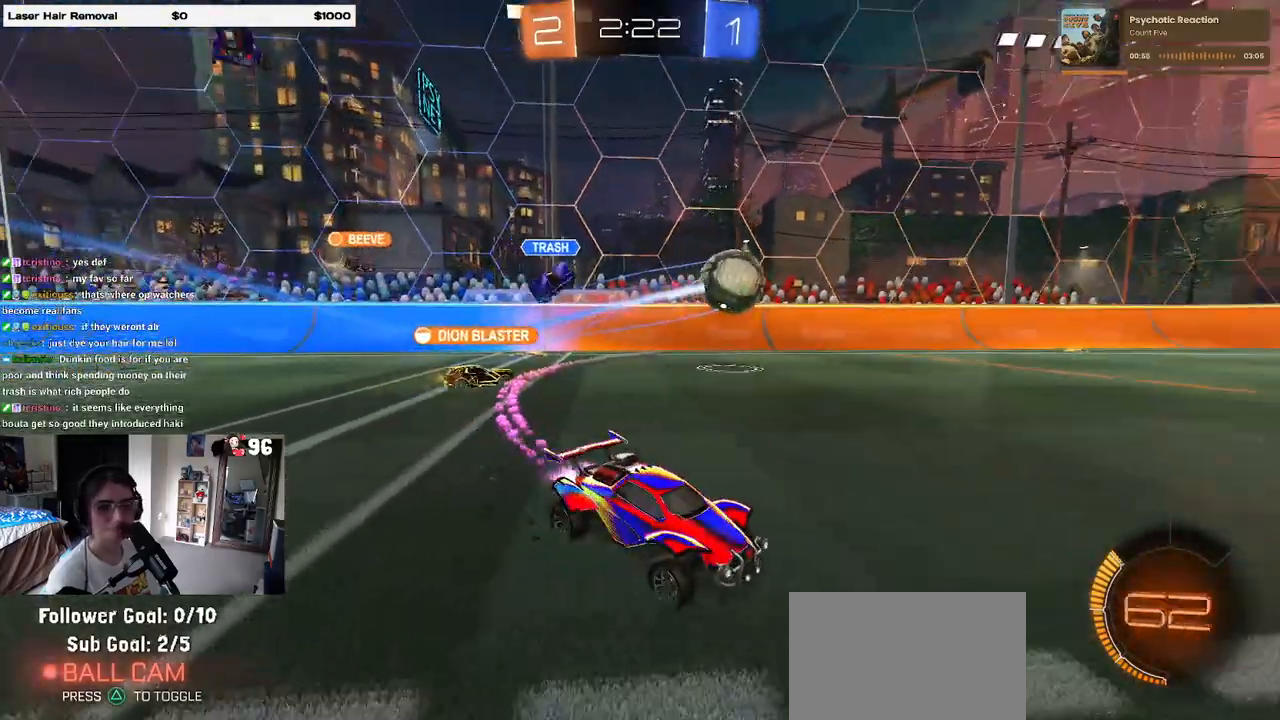
{"buttons": ["R1", "R2"], "left_stick": "center", "right_stick": "center", "events": [[267, "left_stick", "left"], [500, "left_stick", "center"]]}
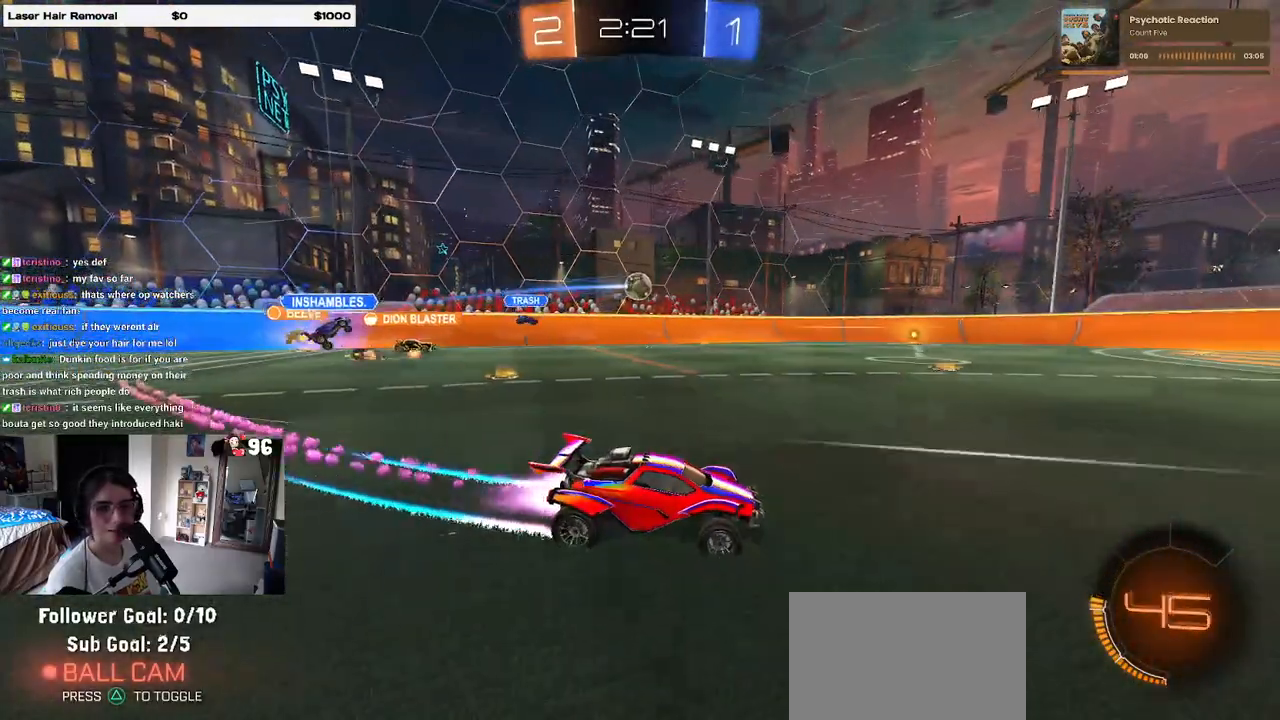
{"buttons": ["R2"], "left_stick": "center", "right_stick": "center", "events": [[33, "R1", "up"]]}
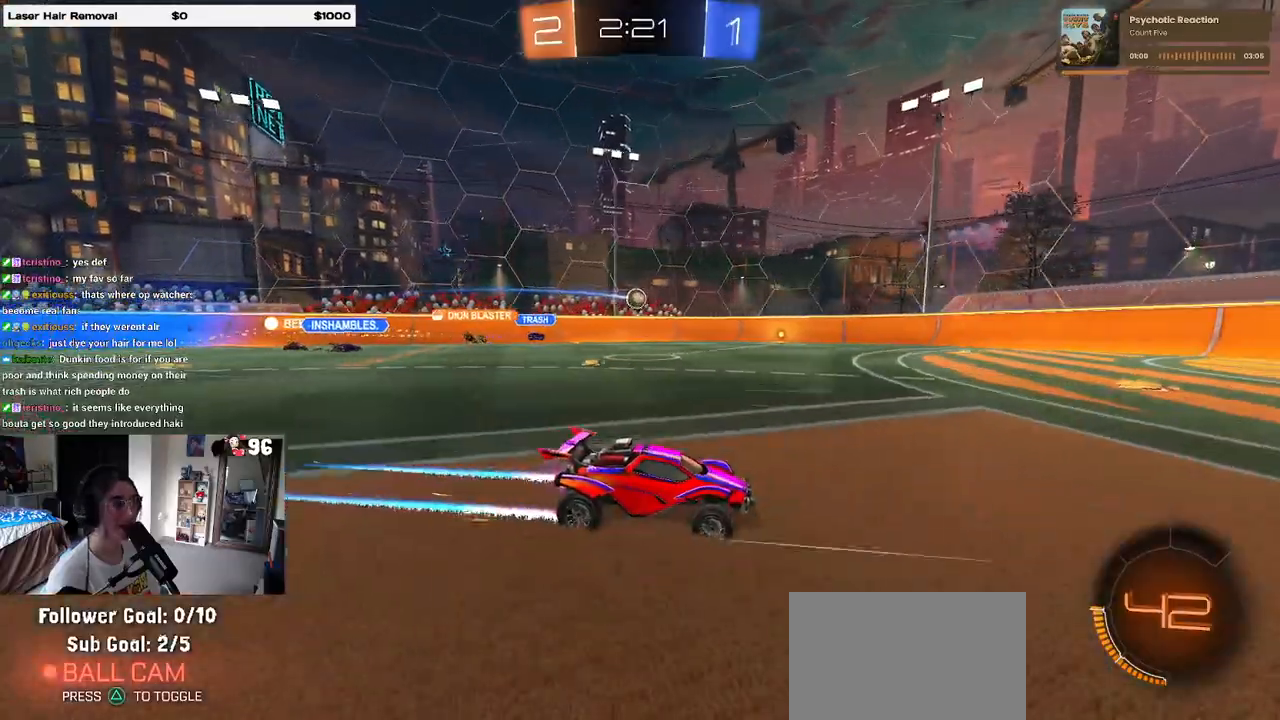
{"buttons": ["R2"], "left_stick": "left", "right_stick": "center", "events": [[483, "left_stick", "left"]]}
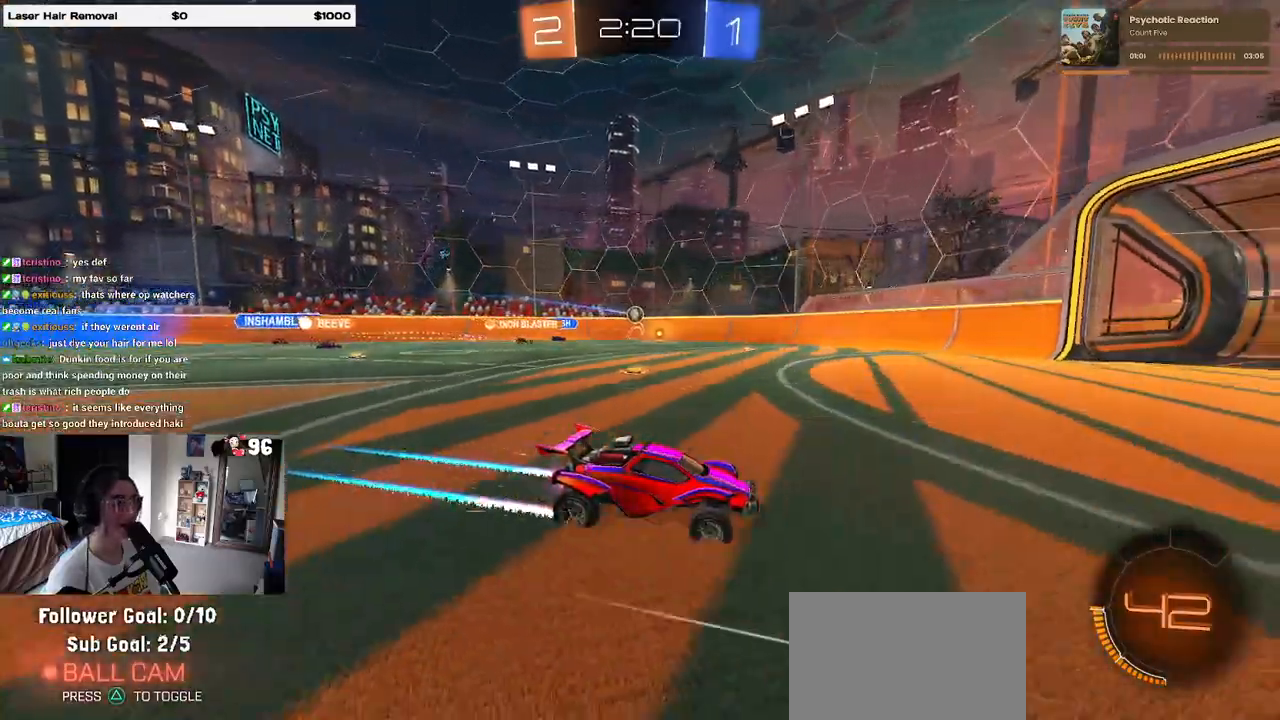
{"buttons": ["R2"], "left_stick": "center", "right_stick": "center", "events": [[167, "left_stick", "center"]]}
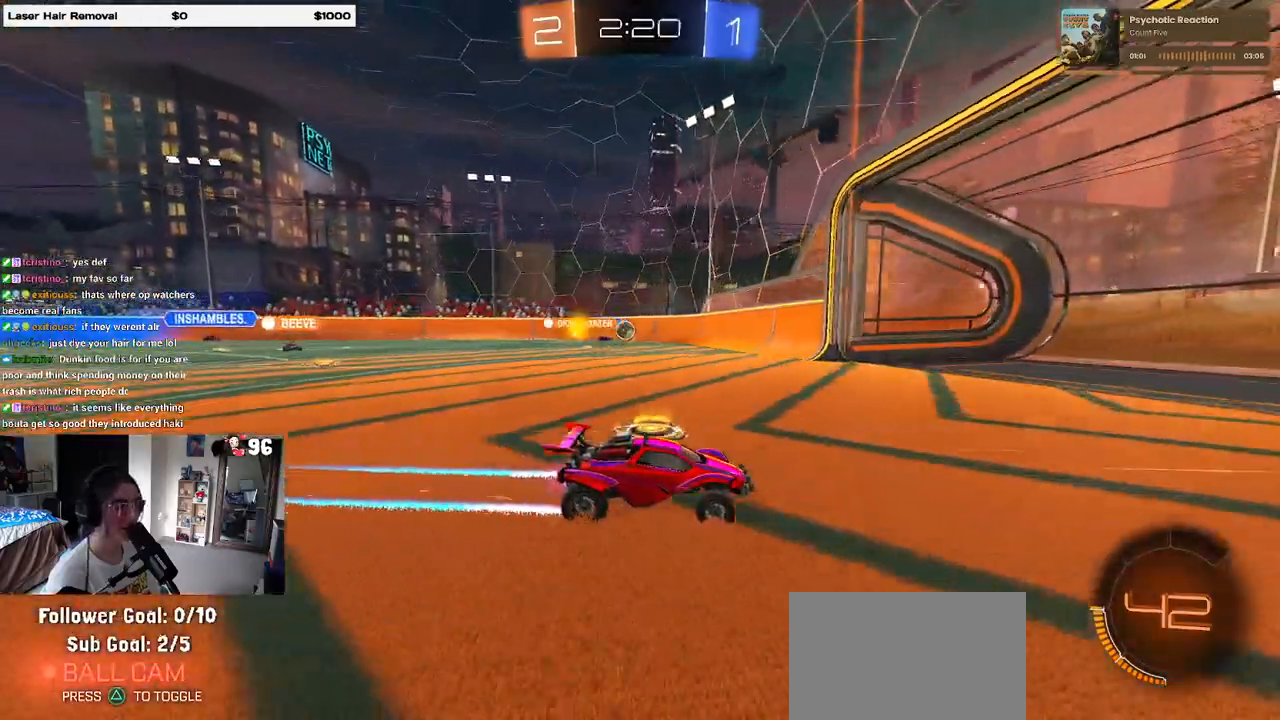
{"buttons": ["R2"], "left_stick": "left", "right_stick": "center", "events": [[67, "left_stick", "left"], [100, "SQUARE", "down"], [283, "SQUARE", "up"]]}
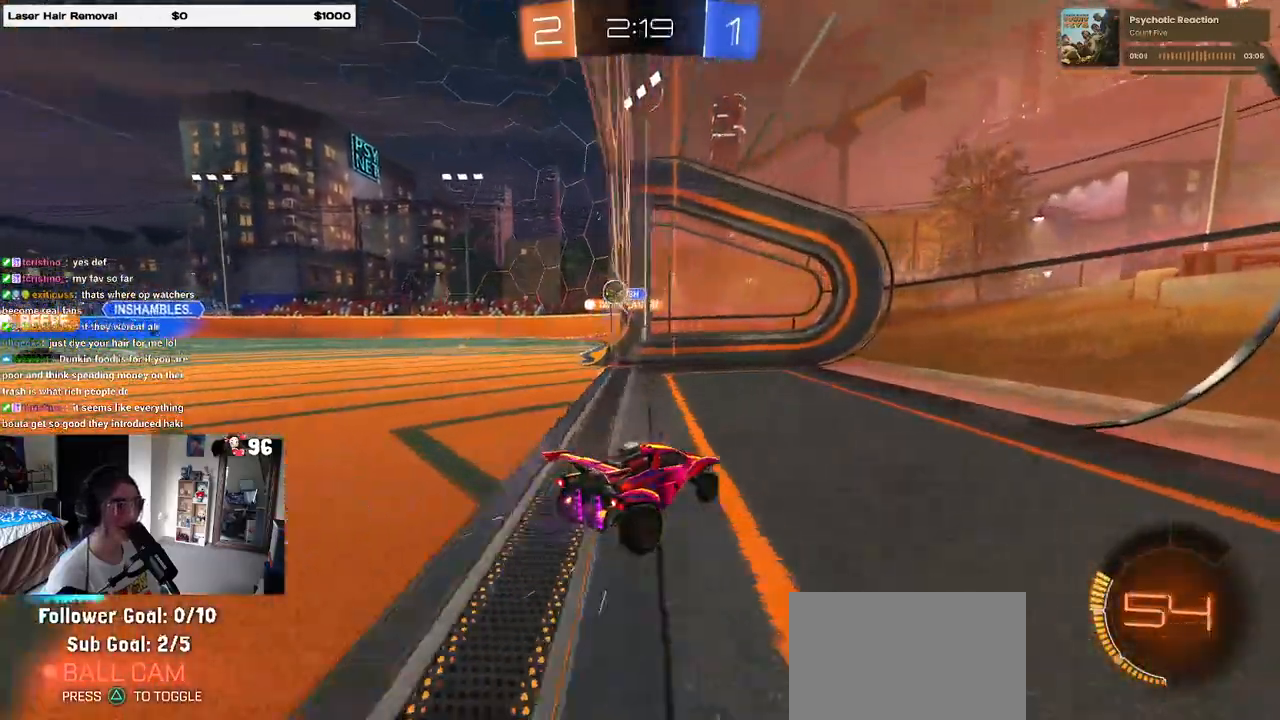
{"buttons": ["R2"], "left_stick": "left", "right_stick": "center", "events": [[267, "L2", "down"], [283, "R2", "up"], [417, "R2", "down"], [433, "L2", "up"]]}
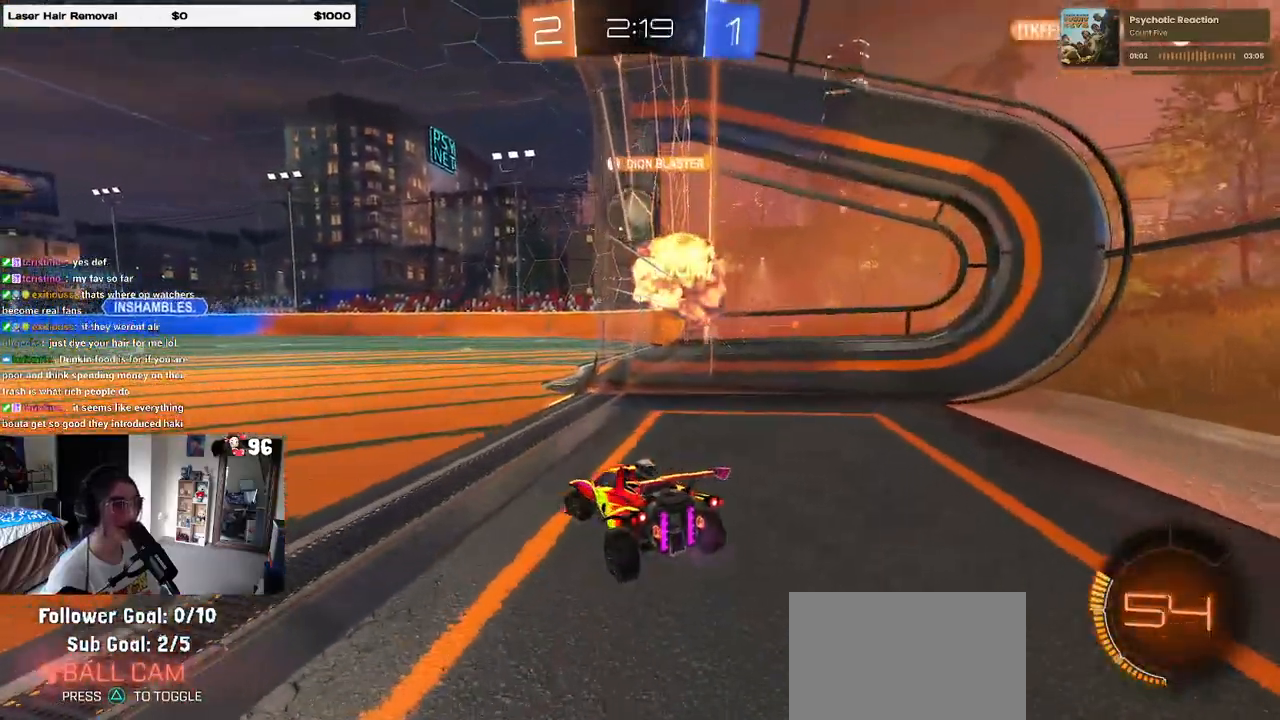
{"buttons": [], "left_stick": "down-right", "right_stick": "center", "events": [[100, "CROSS", "down"], [167, "left_stick", "down"], [300, "CROSS", "up"], [317, "left_stick", "center"], [350, "CROSS", "down"], [367, "left_stick", "down"], [450, "R2", "up"], [483, "CROSS", "up"], [500, "left_stick", "down-right"]]}
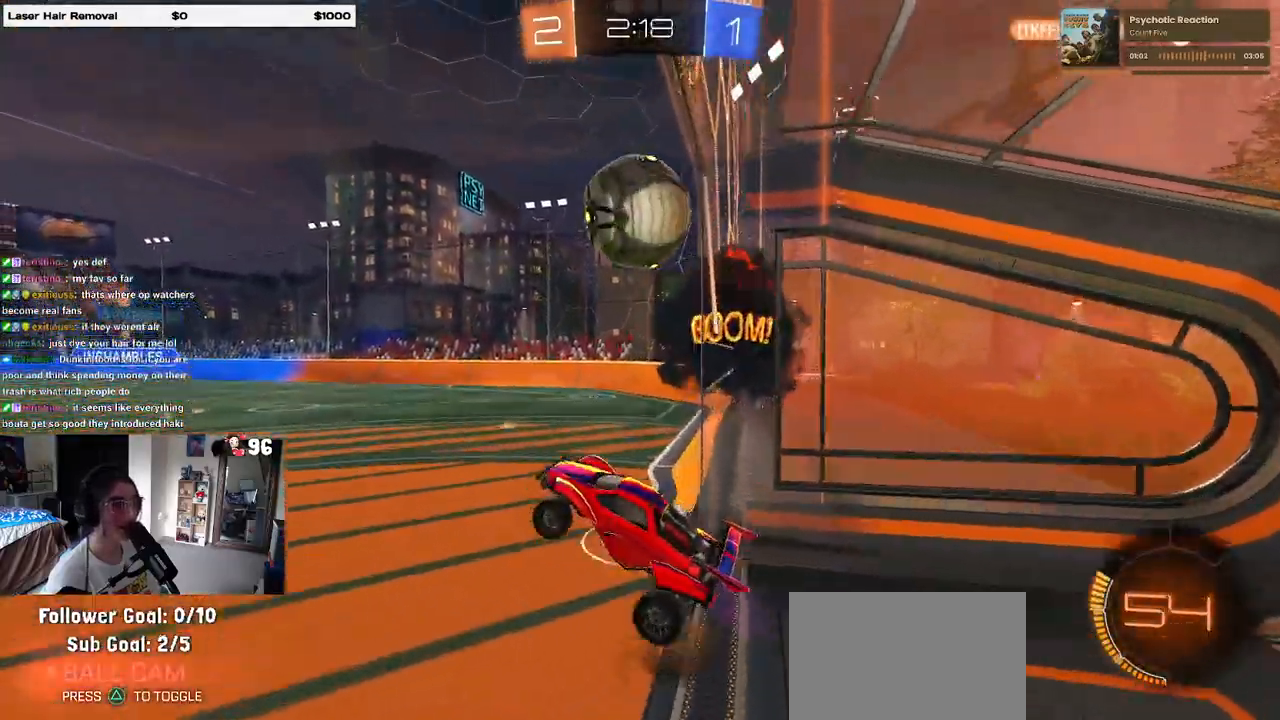
{"buttons": ["L1"], "left_stick": "down-left", "right_stick": "center", "events": [[200, "L1", "down"], [200, "left_stick", "up-right"], [283, "R1", "down"], [317, "left_stick", "up-left"], [417, "left_stick", "down-left"], [433, "R1", "up"]]}
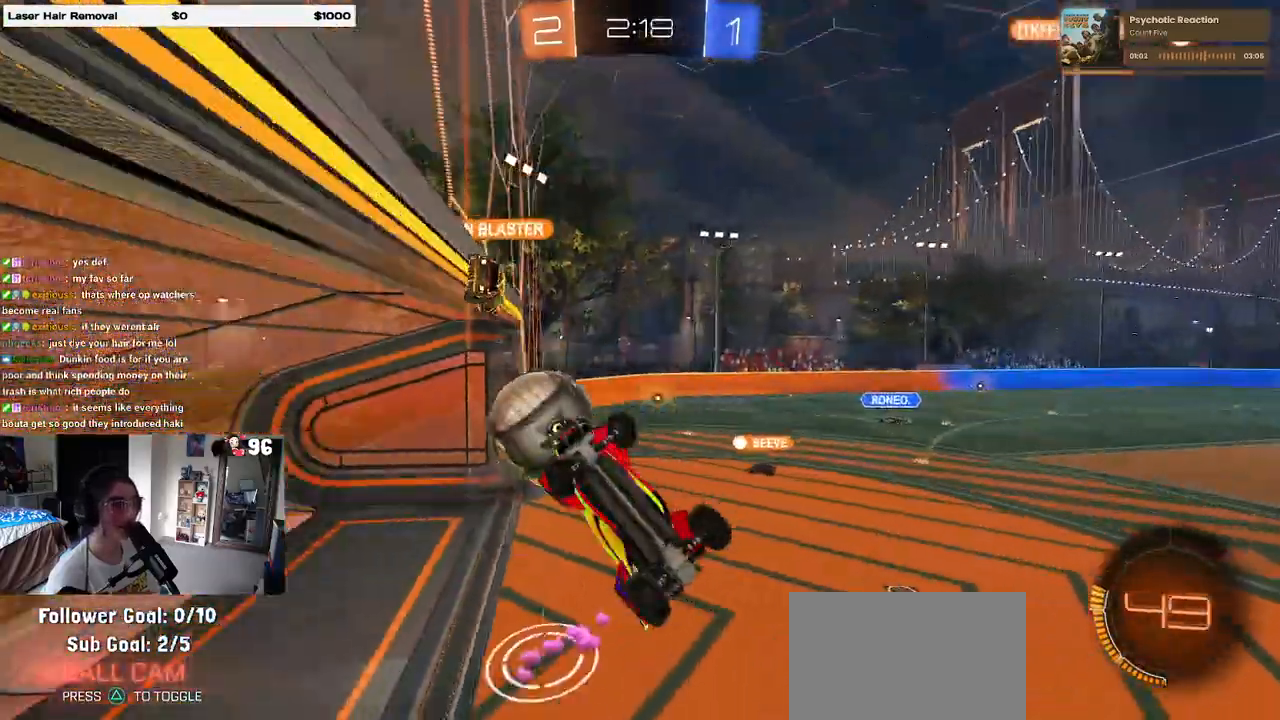
{"buttons": [], "left_stick": "up-right", "right_stick": "center", "events": [[50, "left_stick", "down-right"], [217, "L1", "up"], [317, "left_stick", "up-right"]]}
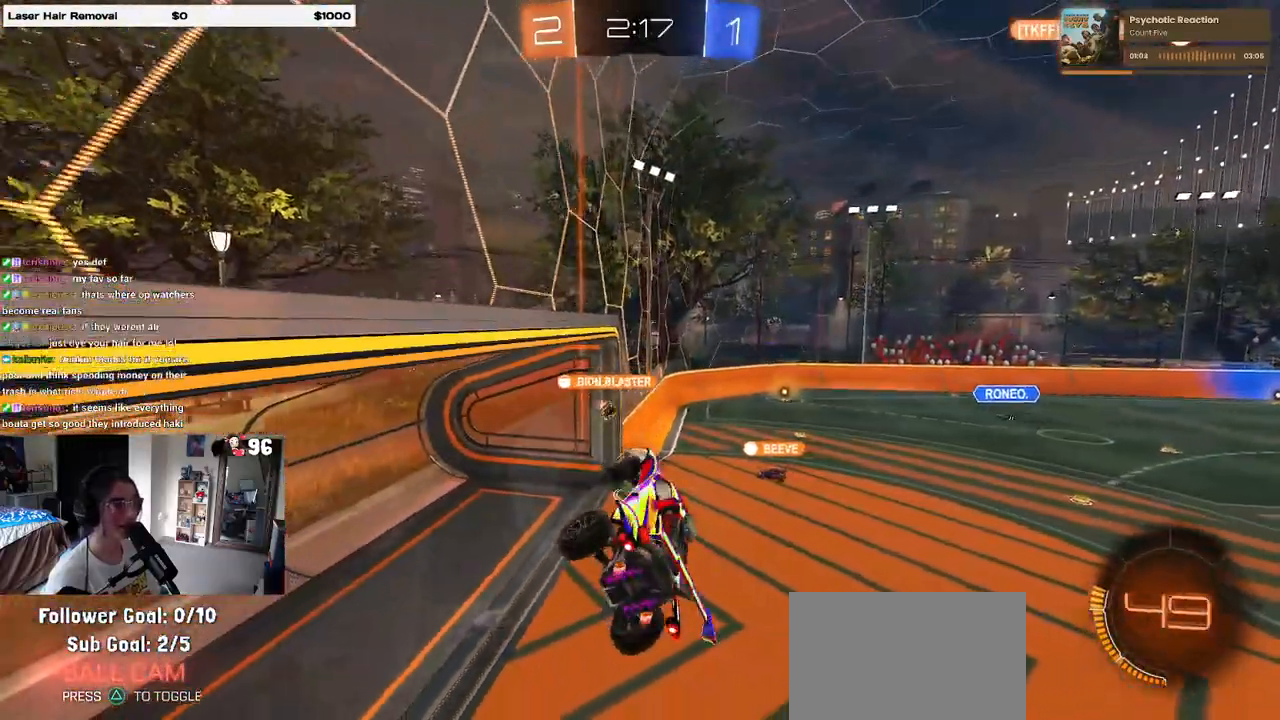
{"buttons": ["SQUARE"], "left_stick": "left", "right_stick": "center", "events": [[133, "left_stick", "center"], [233, "left_stick", "left"], [350, "SQUARE", "down"]]}
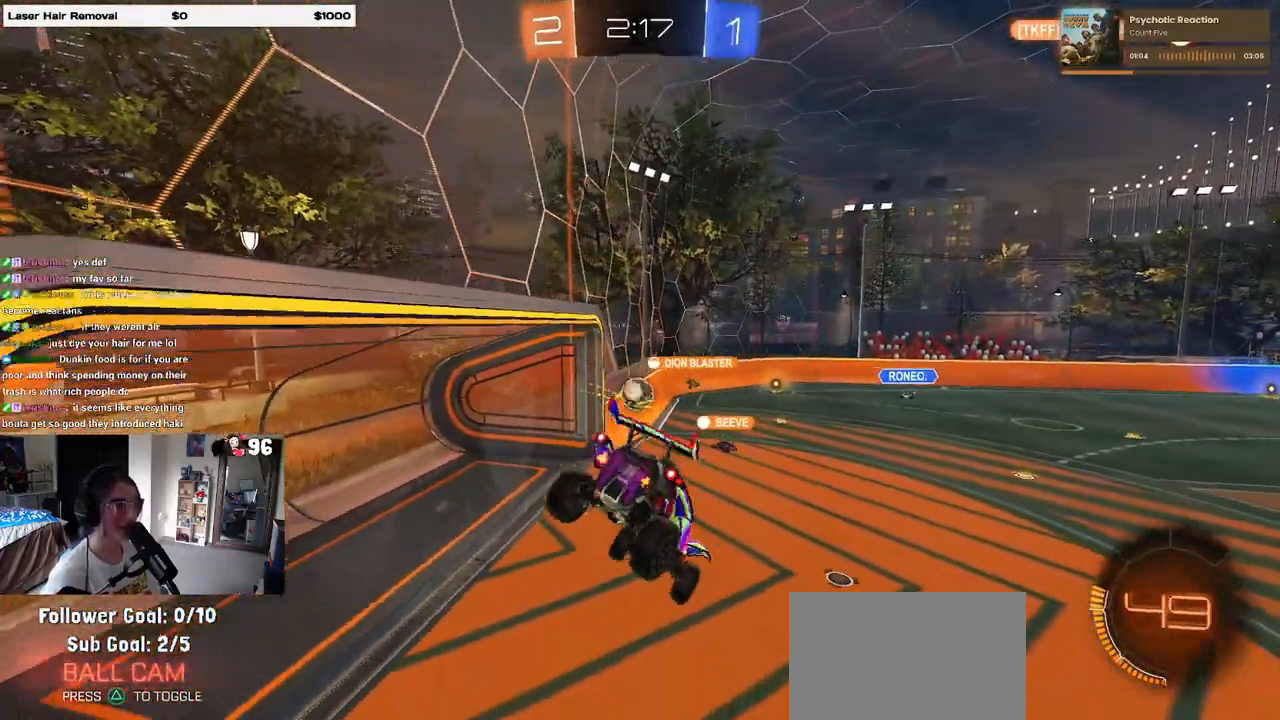
{"buttons": ["R2"], "left_stick": "center", "right_stick": "center", "events": [[17, "SQUARE", "up"], [83, "R2", "down"], [133, "R2", "up"], [200, "R2", "down"], [267, "SQUARE", "down"], [267, "left_stick", "down-right"], [400, "SQUARE", "up"], [417, "left_stick", "center"]]}
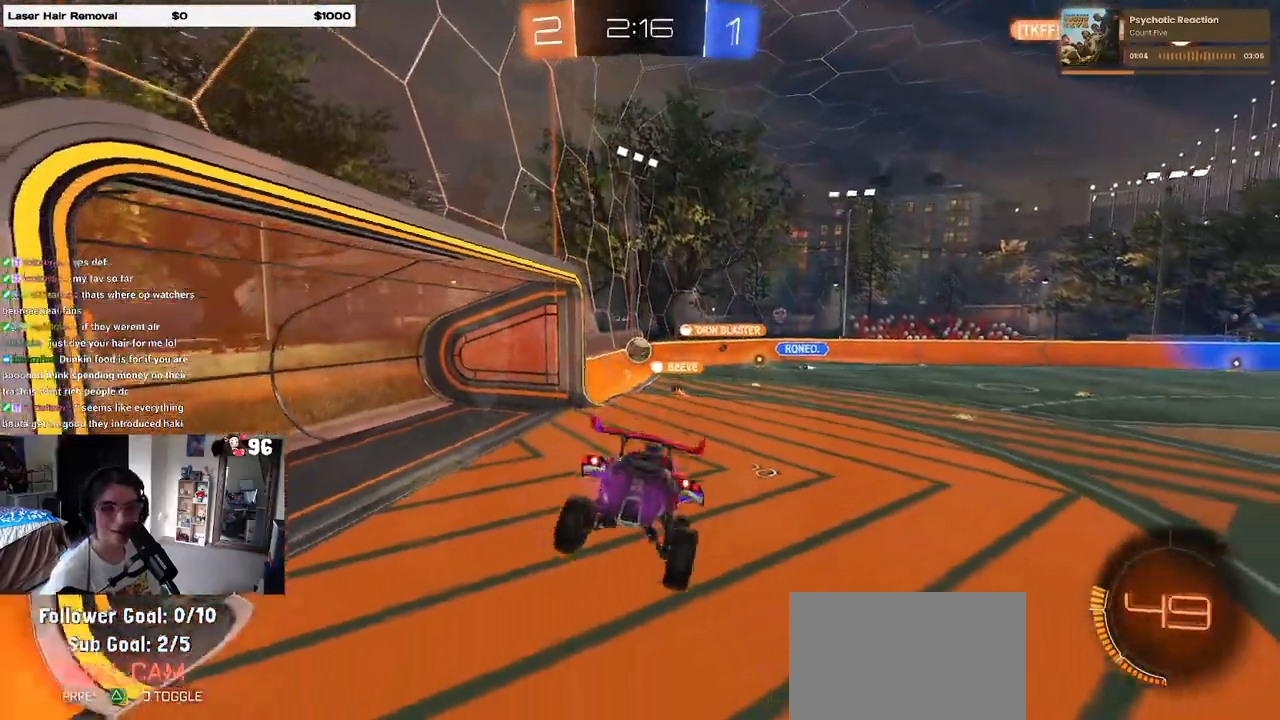
{"buttons": ["R2"], "left_stick": "center", "right_stick": "center", "events": []}
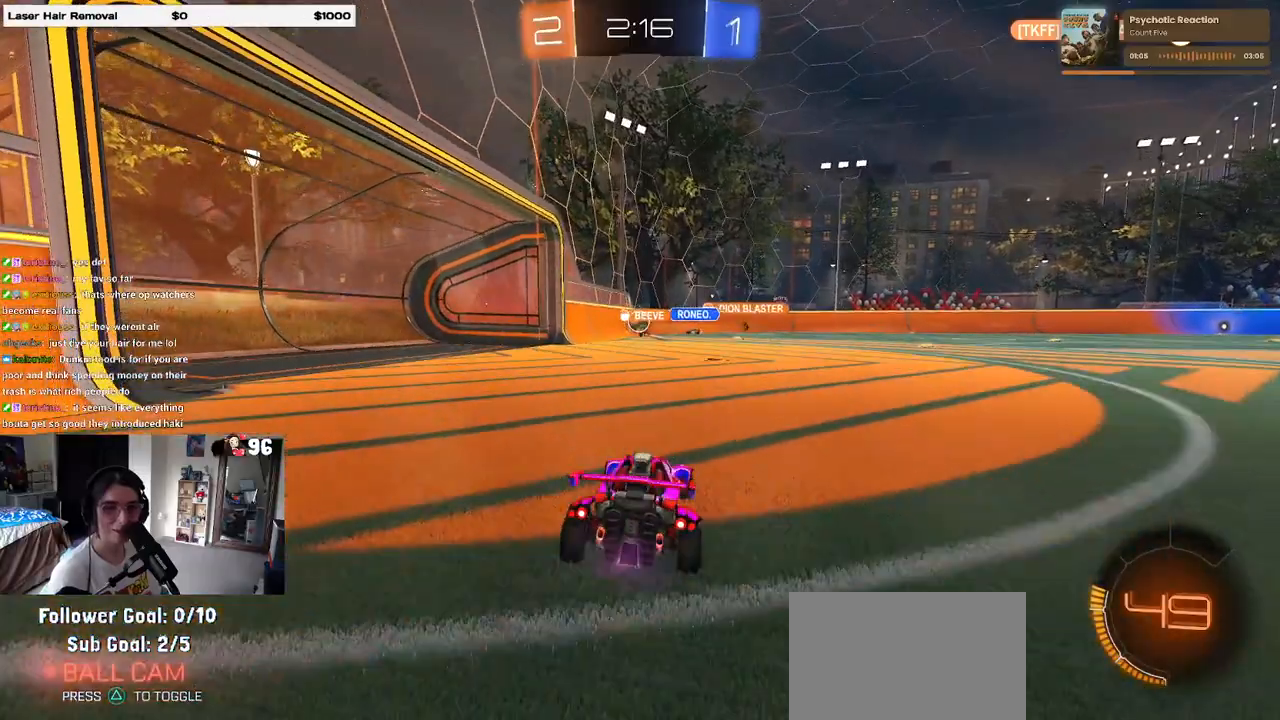
{"buttons": ["R2"], "left_stick": "left", "right_stick": "center", "events": [[200, "left_stick", "left"]]}
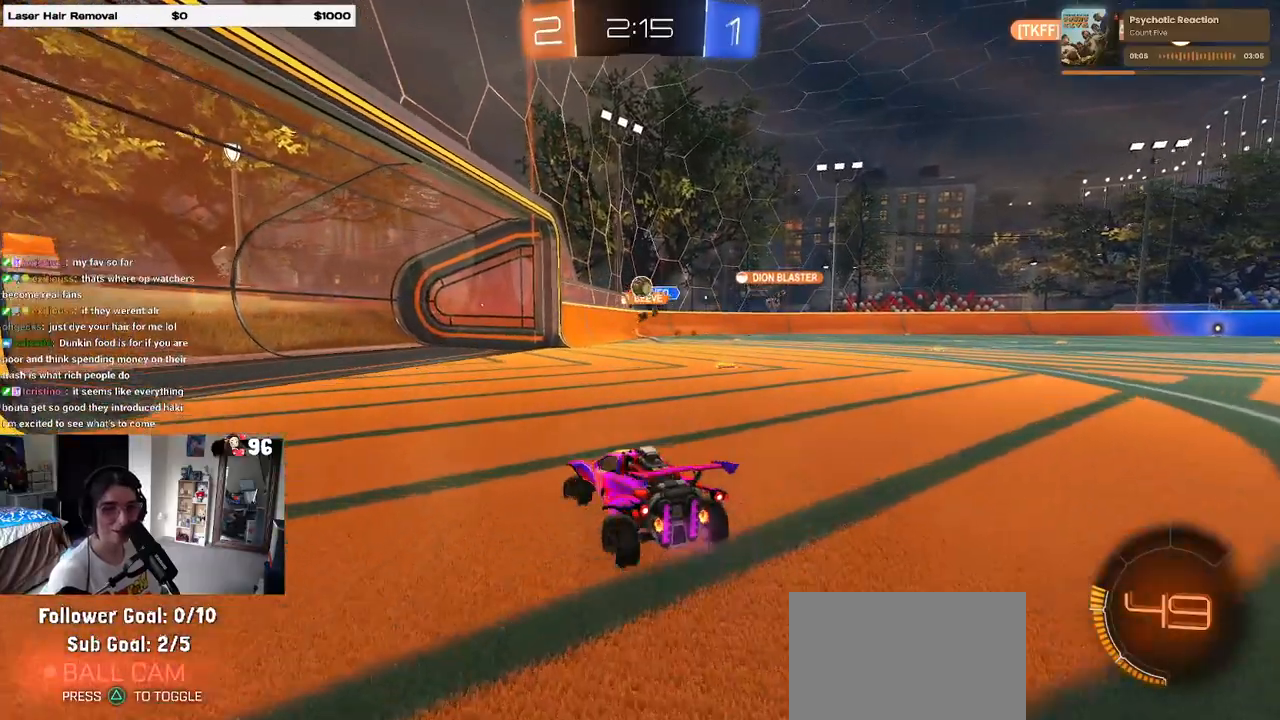
{"buttons": ["R2"], "left_stick": "center", "right_stick": "center", "events": [[200, "left_stick", "center"], [300, "left_stick", "right"], [483, "left_stick", "center"]]}
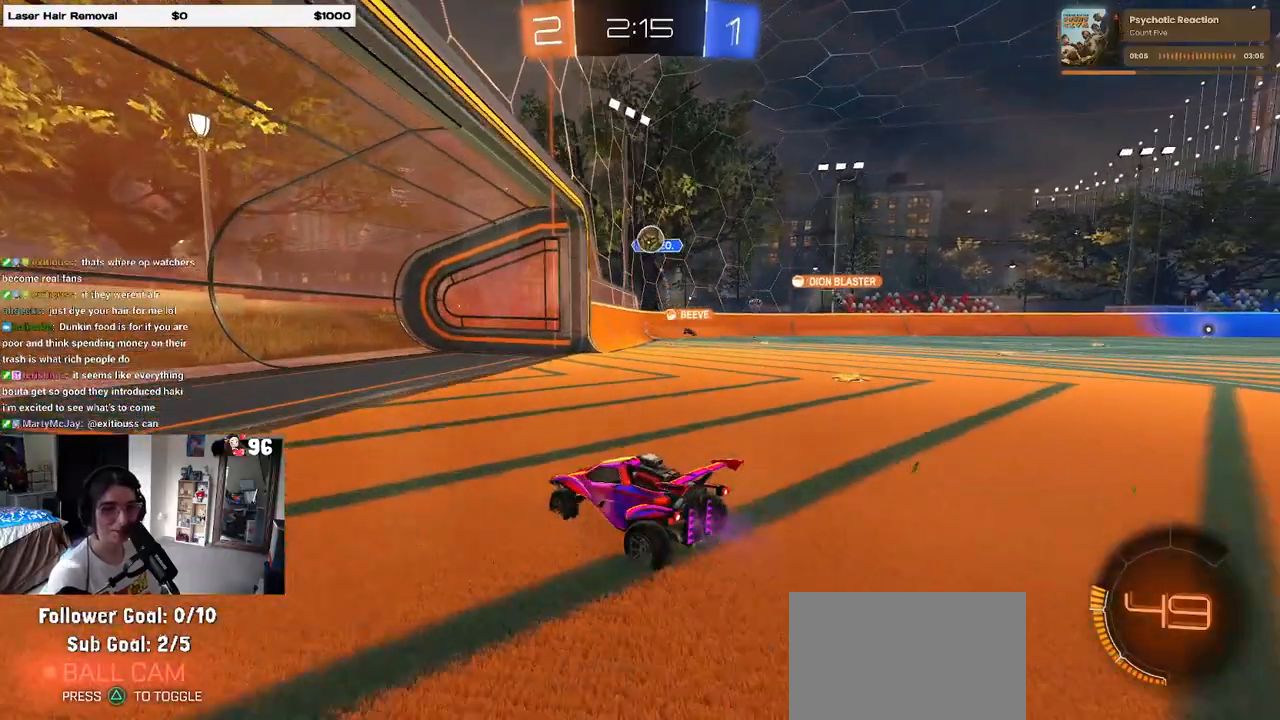
{"buttons": ["R2"], "left_stick": "right", "right_stick": "center", "events": [[183, "left_stick", "left"], [383, "left_stick", "center"], [483, "left_stick", "right"]]}
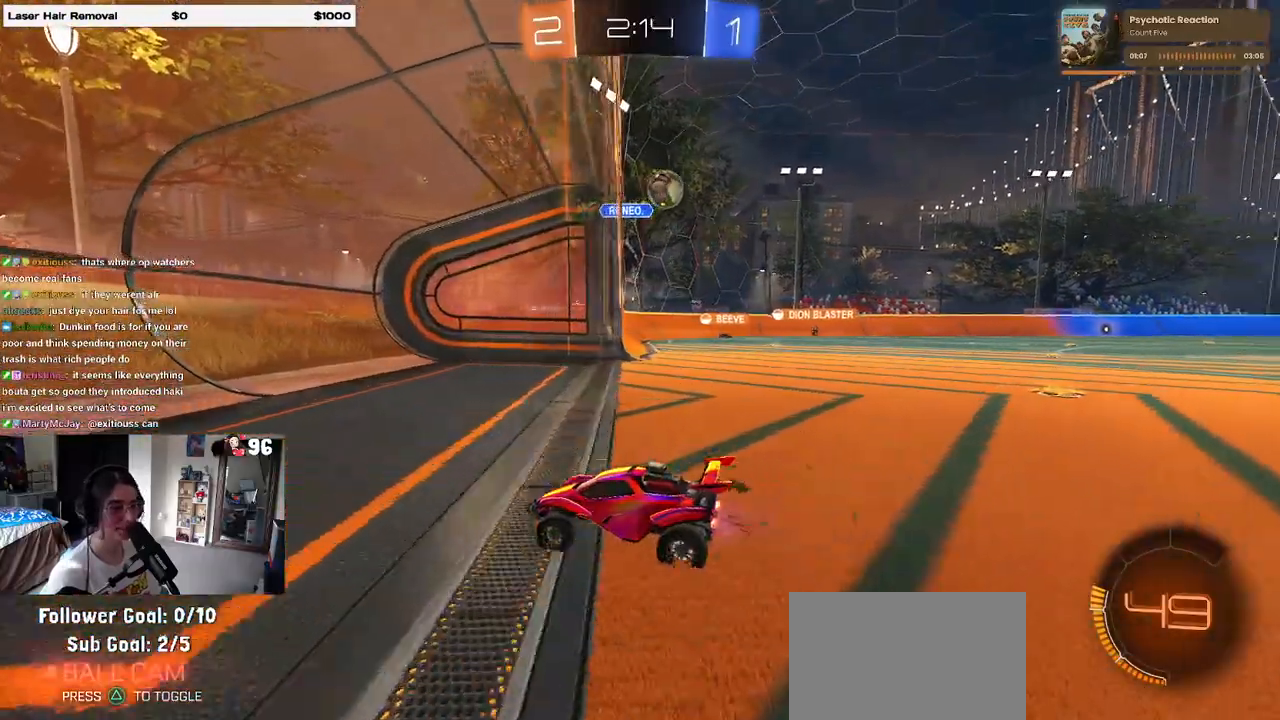
{"buttons": ["R2"], "left_stick": "right", "right_stick": "center", "events": [[200, "SQUARE", "down"], [367, "SQUARE", "up"]]}
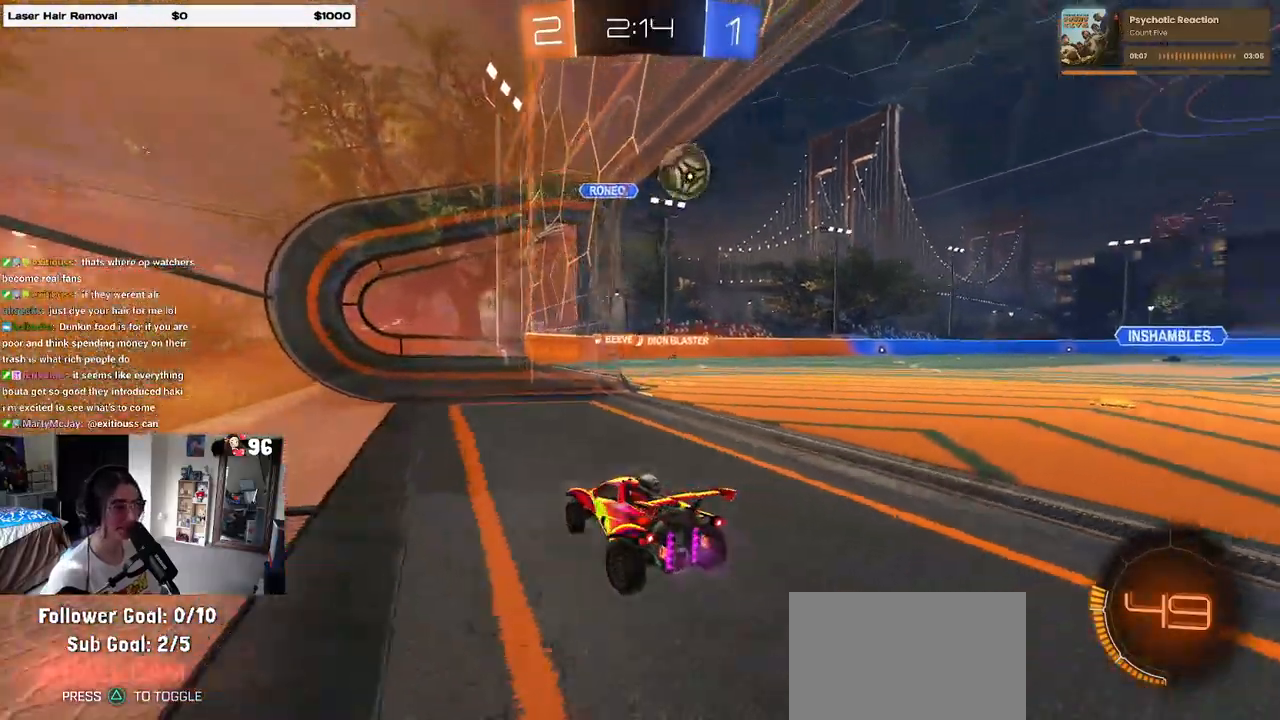
{"buttons": ["R1", "R2"], "left_stick": "right", "right_stick": "center", "events": [[67, "SQUARE", "down"], [117, "SQUARE", "up"], [417, "R1", "down"]]}
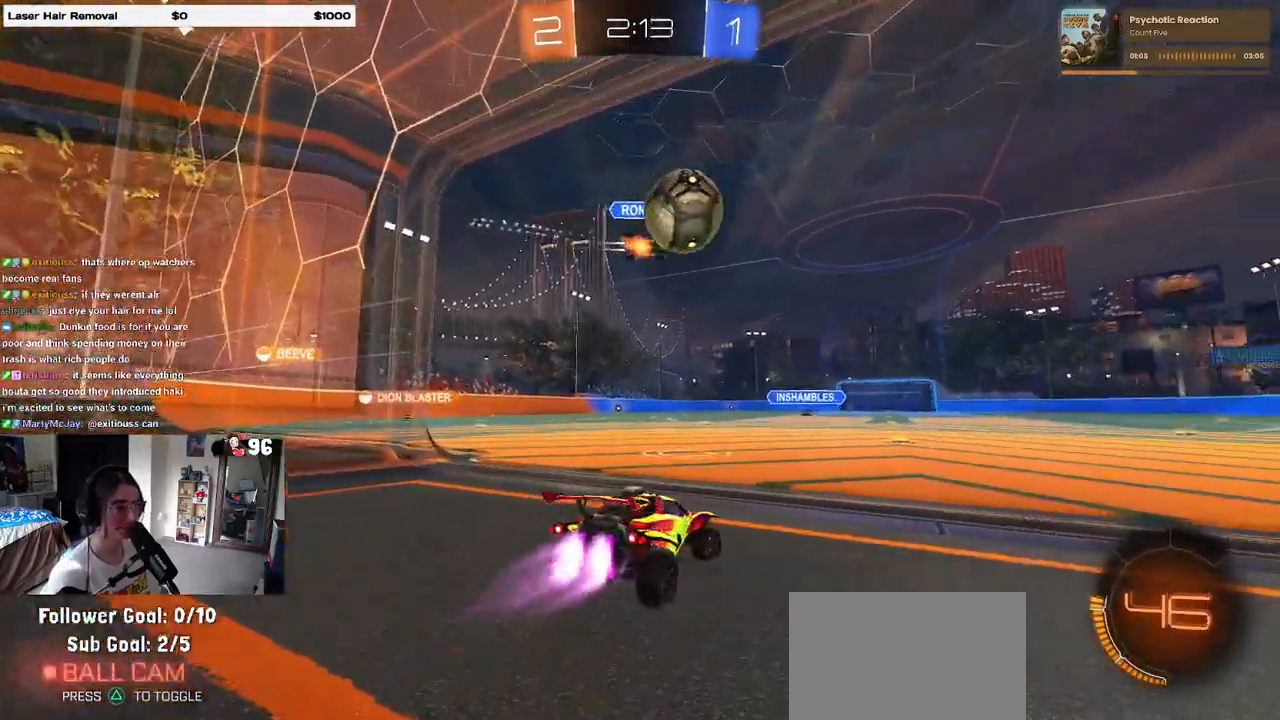
{"buttons": ["L2"], "left_stick": "right", "right_stick": "center", "events": [[67, "R1", "up"], [333, "L2", "down"], [333, "R2", "up"]]}
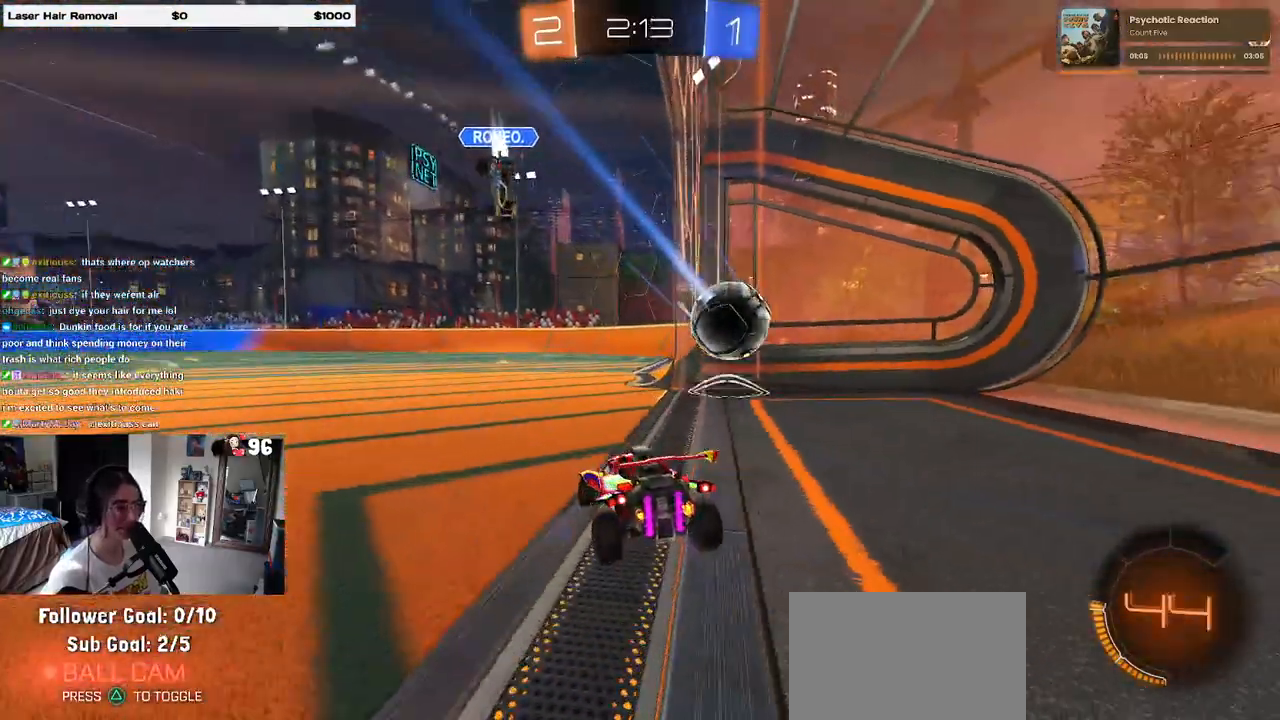
{"buttons": ["R3"], "left_stick": "center", "right_stick": "center", "events": [[17, "left_stick", "center"], [50, "L2", "up"], [467, "R3", "down"]]}
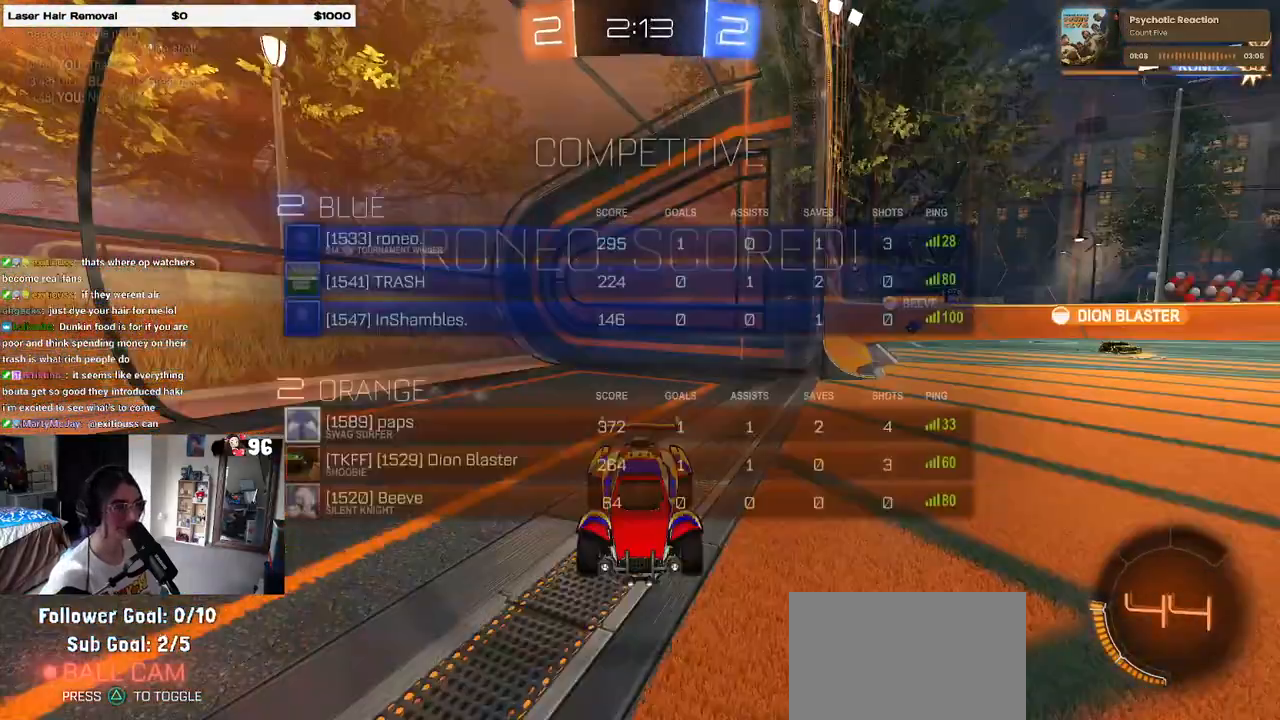
{"buttons": ["R3"], "left_stick": "center", "right_stick": "center", "events": []}
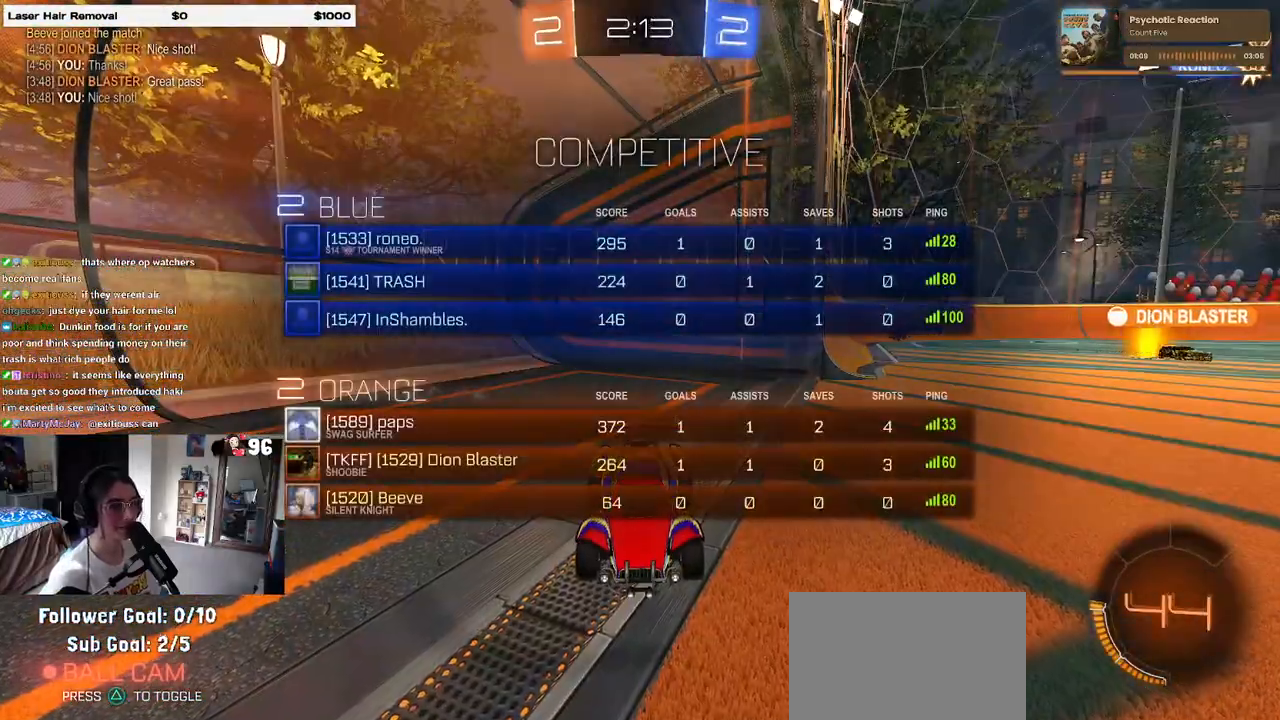
{"buttons": ["R3"], "left_stick": "center", "right_stick": "center", "events": []}
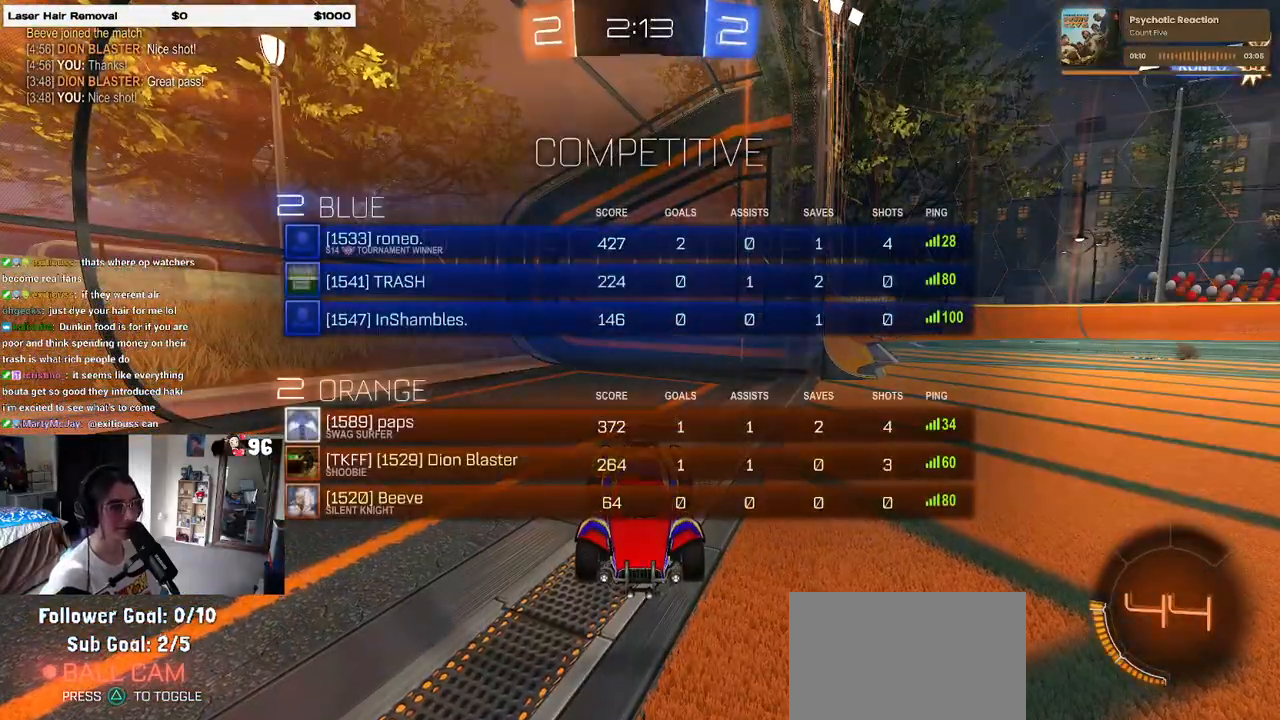
{"buttons": [], "left_stick": "center", "right_stick": "center", "events": [[83, "R3", "up"]]}